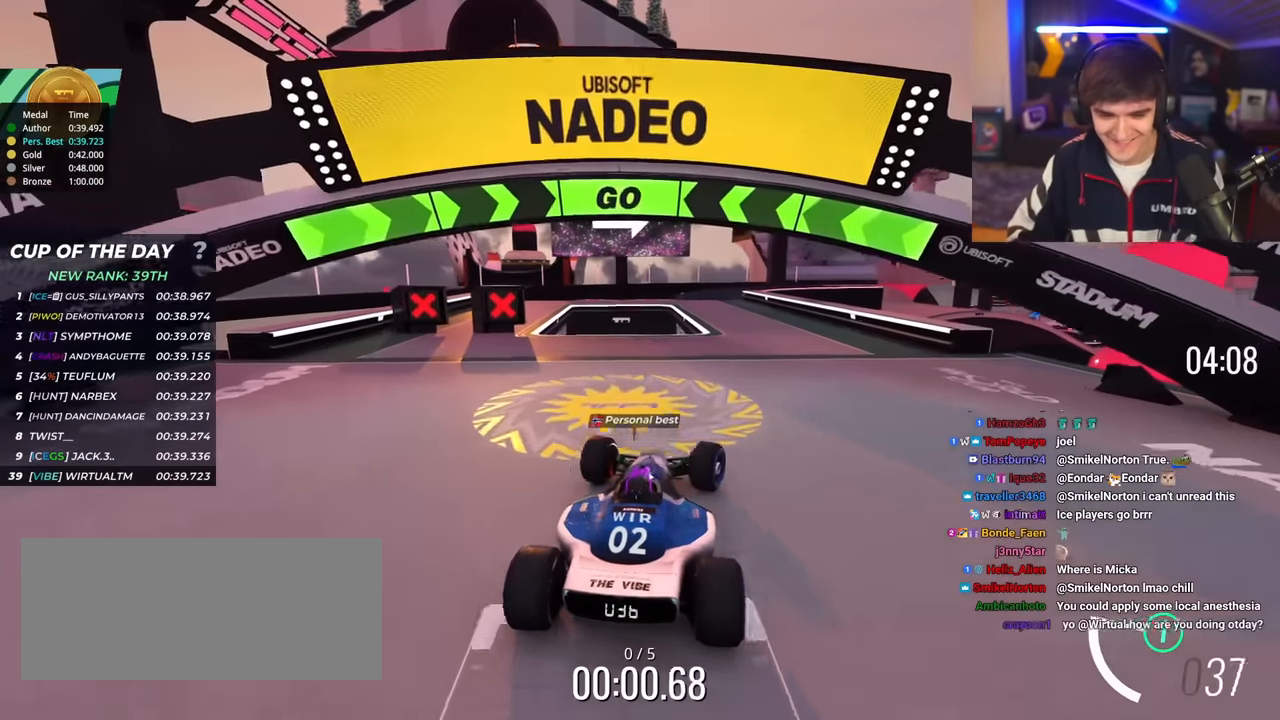
Gameplay with keyboard; each line is a JSON object with the keys held at the frame after it. "events" lists presses ("down") and releases ("up") of "brake", "down", "left", "right" and "up" between this image and that frame as [ms after this image, input, new state], when the widget could be followed in between. No other keys are recorded. Mouse input is not recorded. Key names are as the overlay labels them; some are game actions (e.g. jump) rather than physical keys.
{"keys": ["left", "up"], "events": [[84, "right", "up"], [267, "right", "down"], [350, "right", "up"], [501, "left", "down"]]}
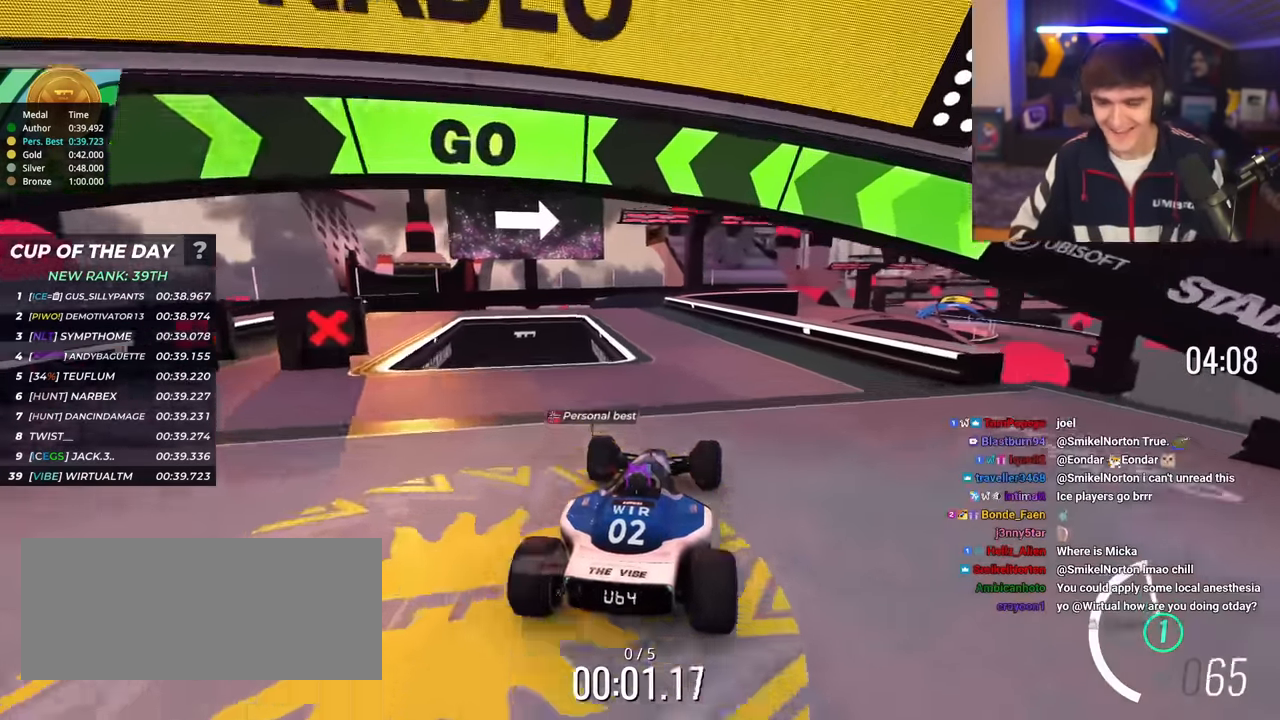
{"keys": ["up"], "events": [[100, "left", "up"], [283, "left", "down"], [367, "left", "up"]]}
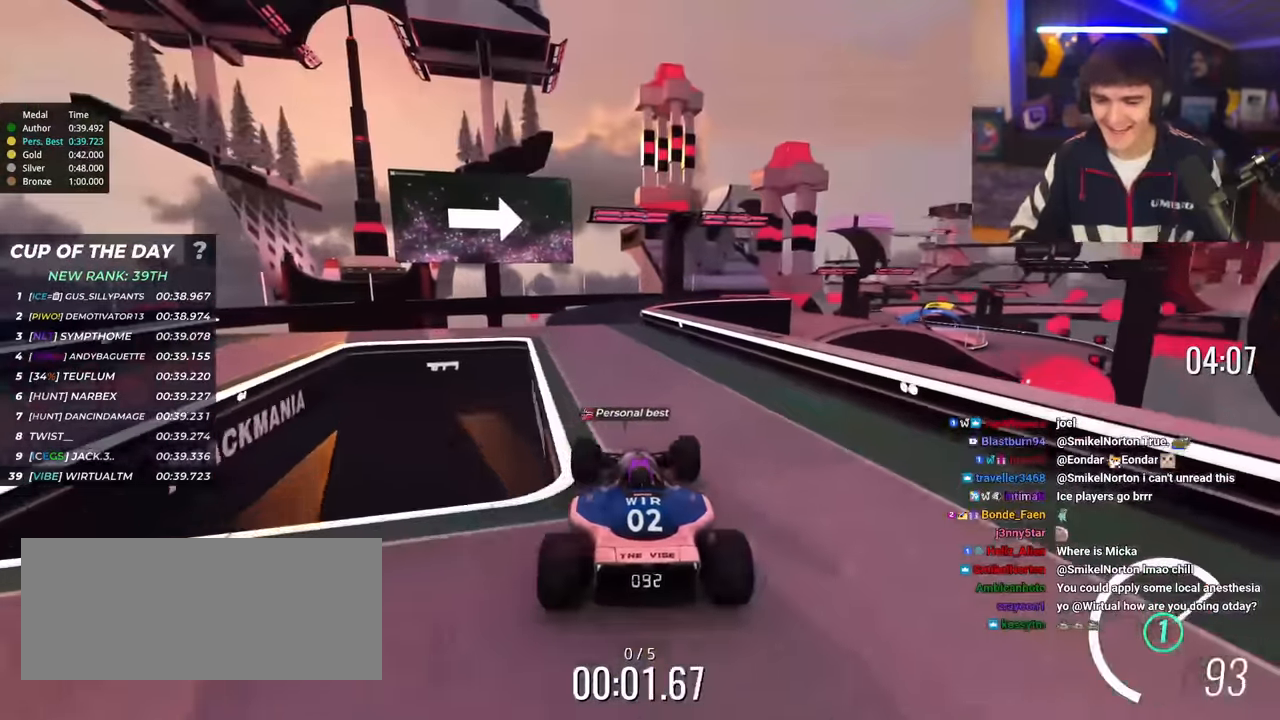
{"keys": ["up"], "events": []}
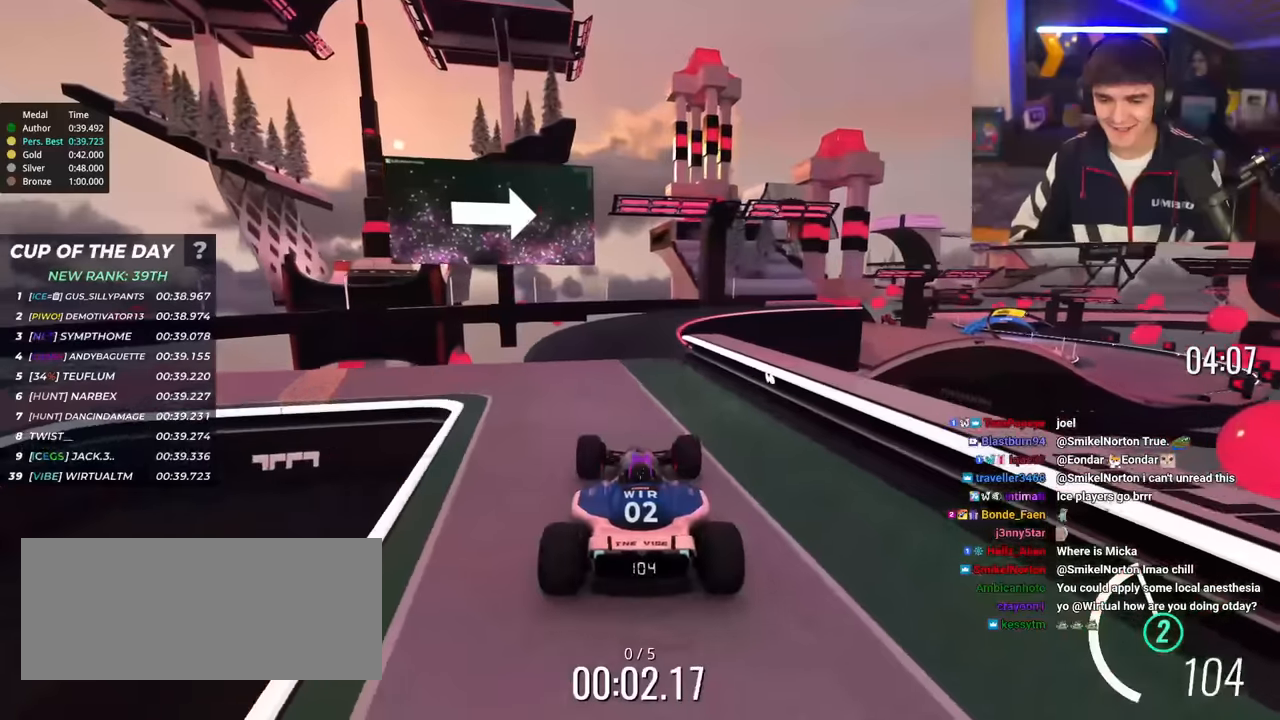
{"keys": ["up"], "events": [[267, "right", "down"], [317, "right", "up"]]}
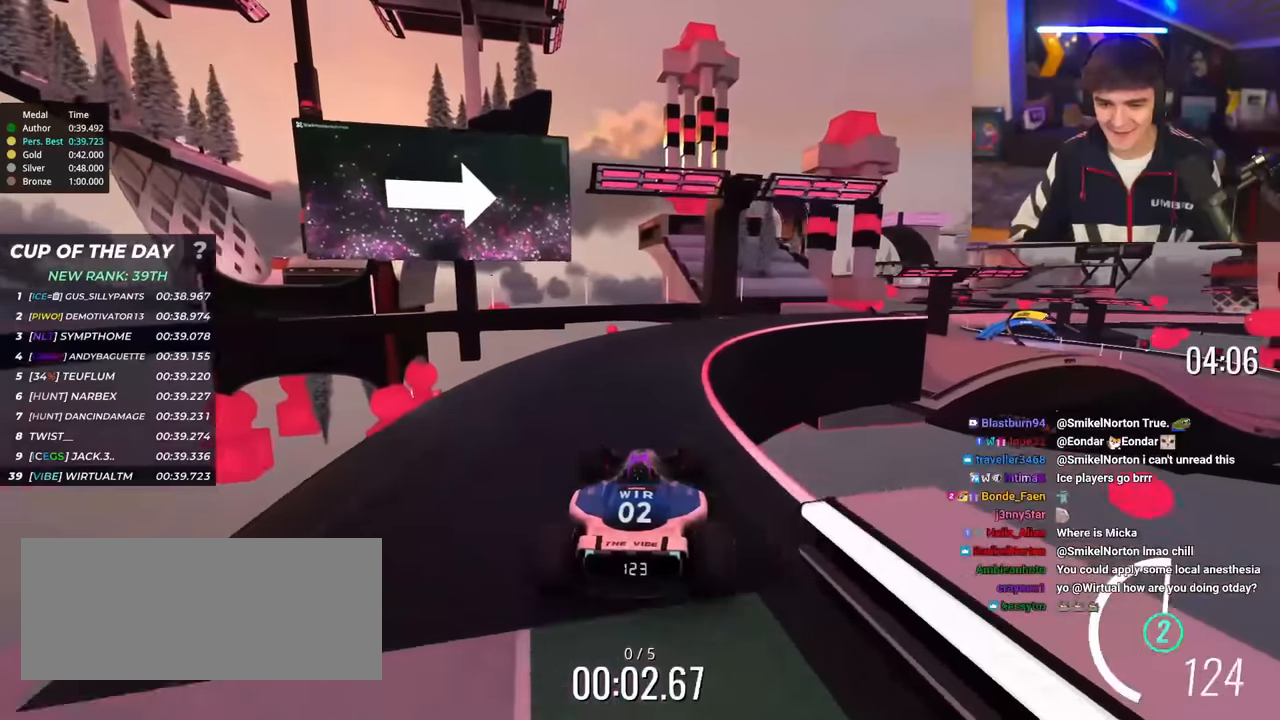
{"keys": ["right", "up"], "events": [[134, "right", "down"], [284, "right", "up"], [367, "right", "down"]]}
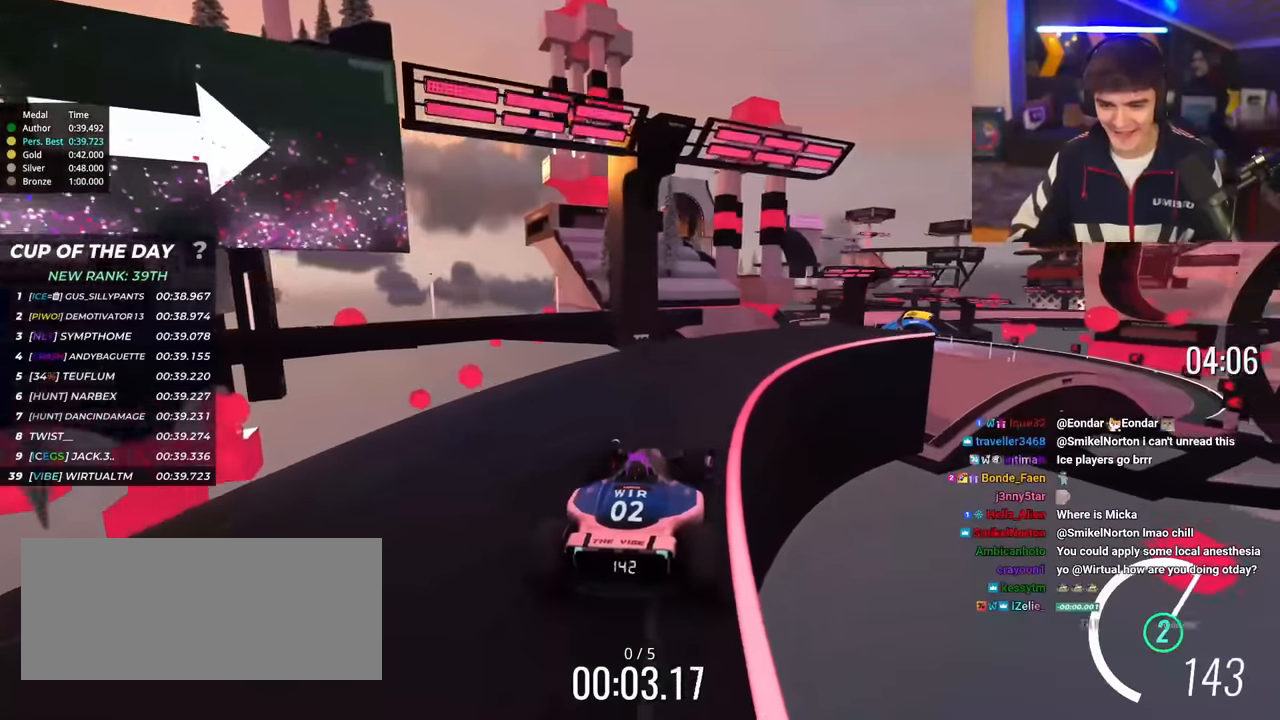
{"keys": ["up"], "events": [[483, "right", "up"]]}
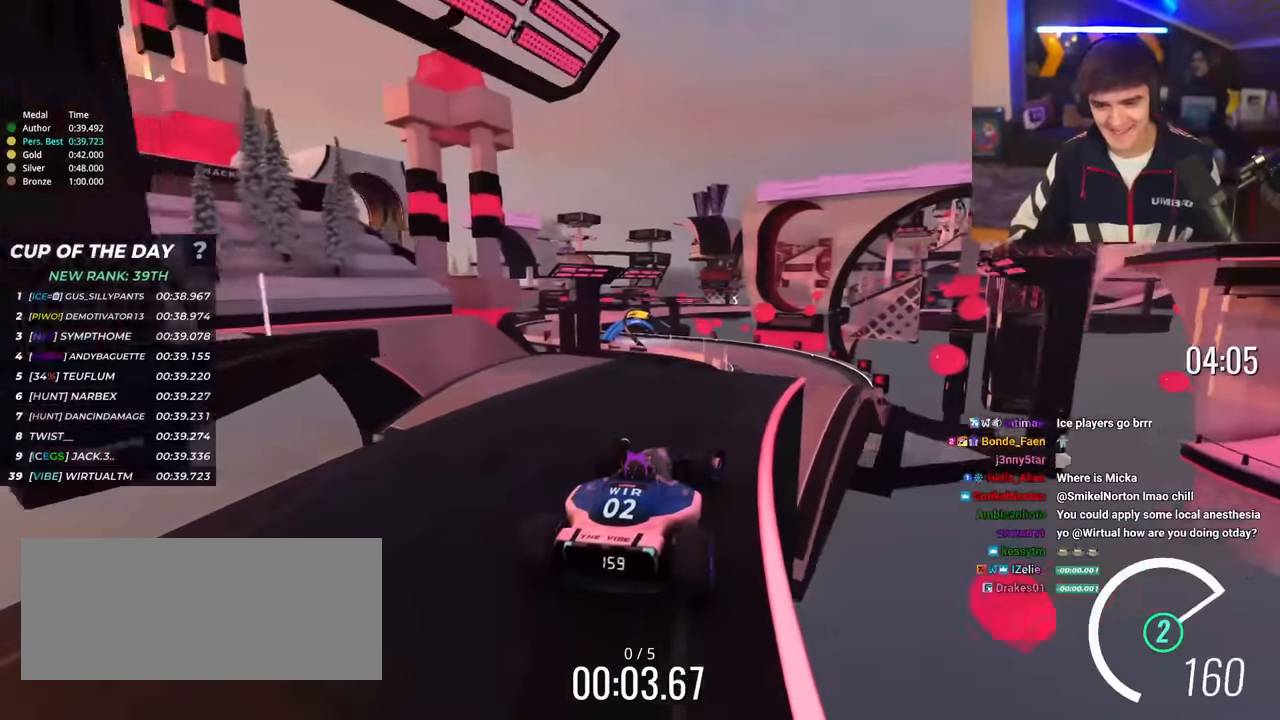
{"keys": ["up"], "events": [[17, "left", "down"], [117, "left", "up"]]}
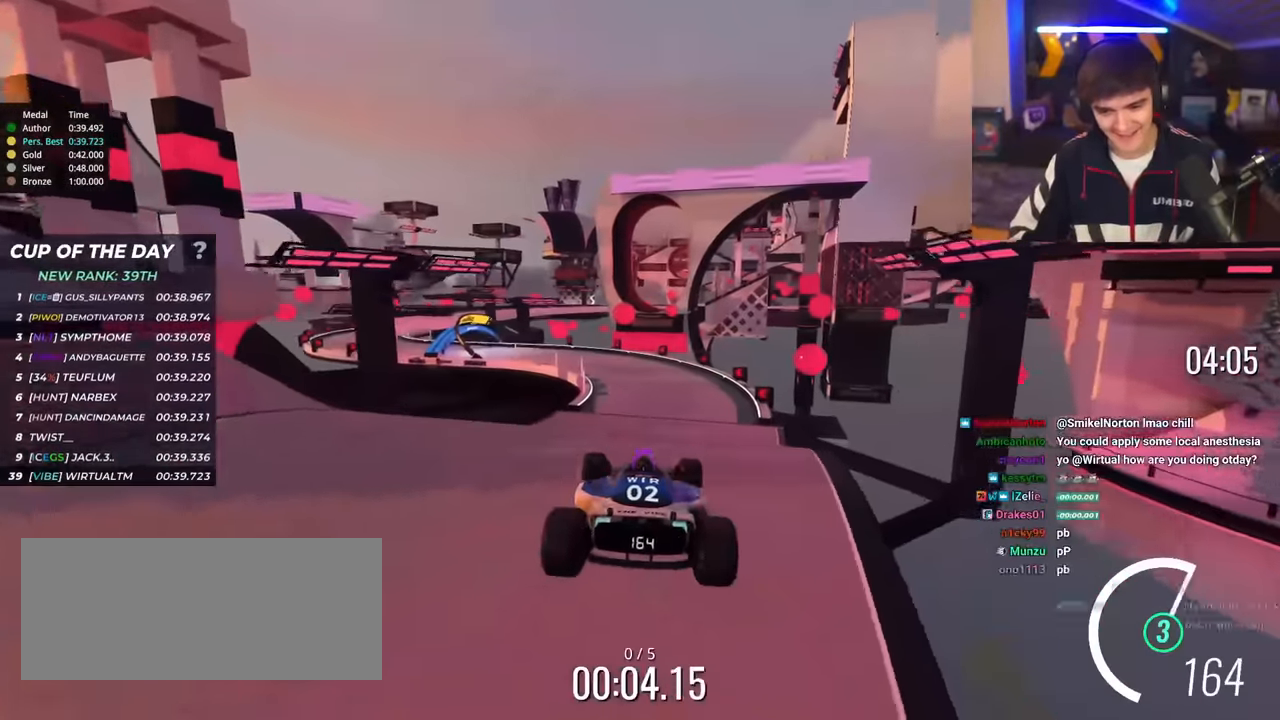
{"keys": ["up"], "events": []}
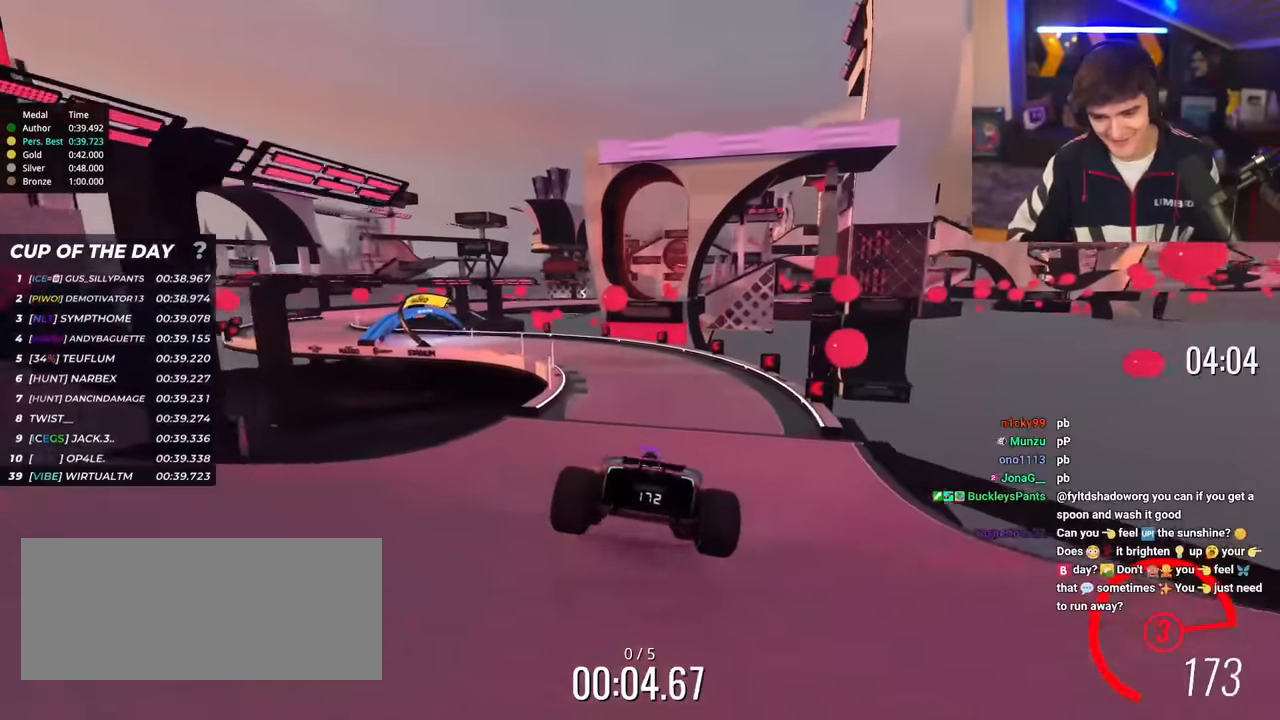
{"keys": ["up"], "events": [[300, "left", "down"], [384, "left", "up"]]}
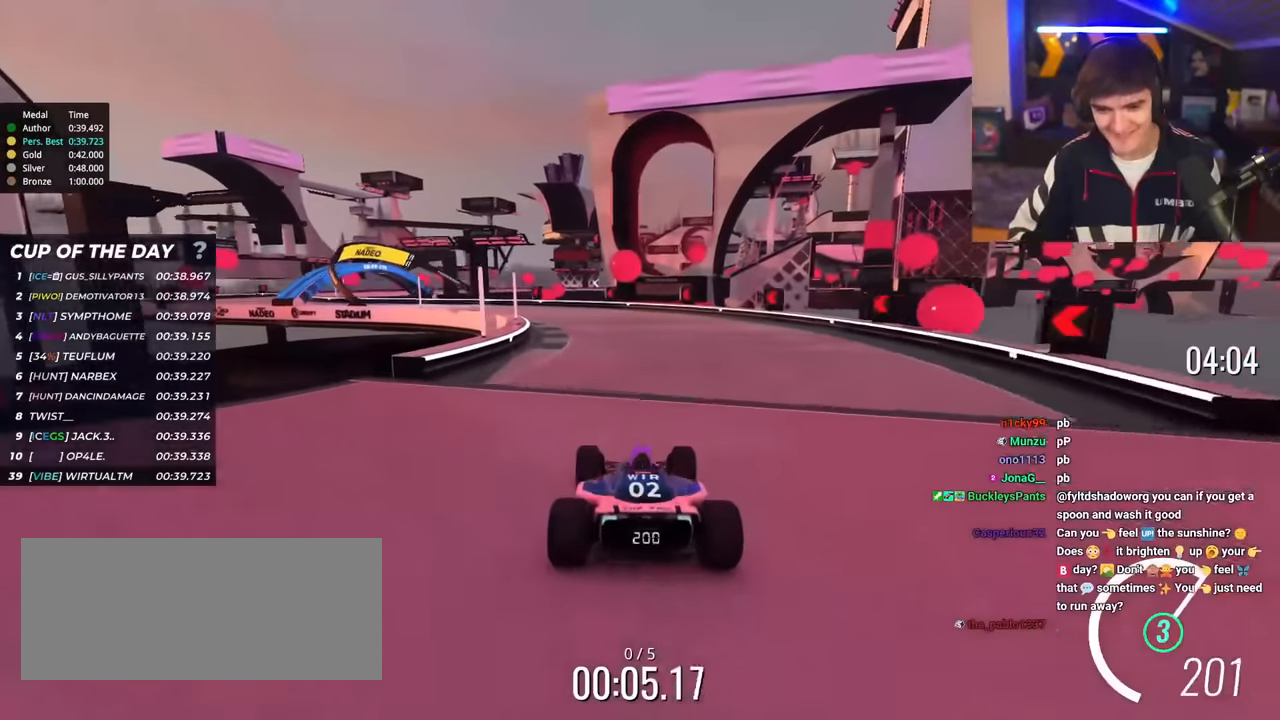
{"keys": ["left", "up"], "events": [[83, "left", "down"], [217, "left", "up"], [317, "left", "down"]]}
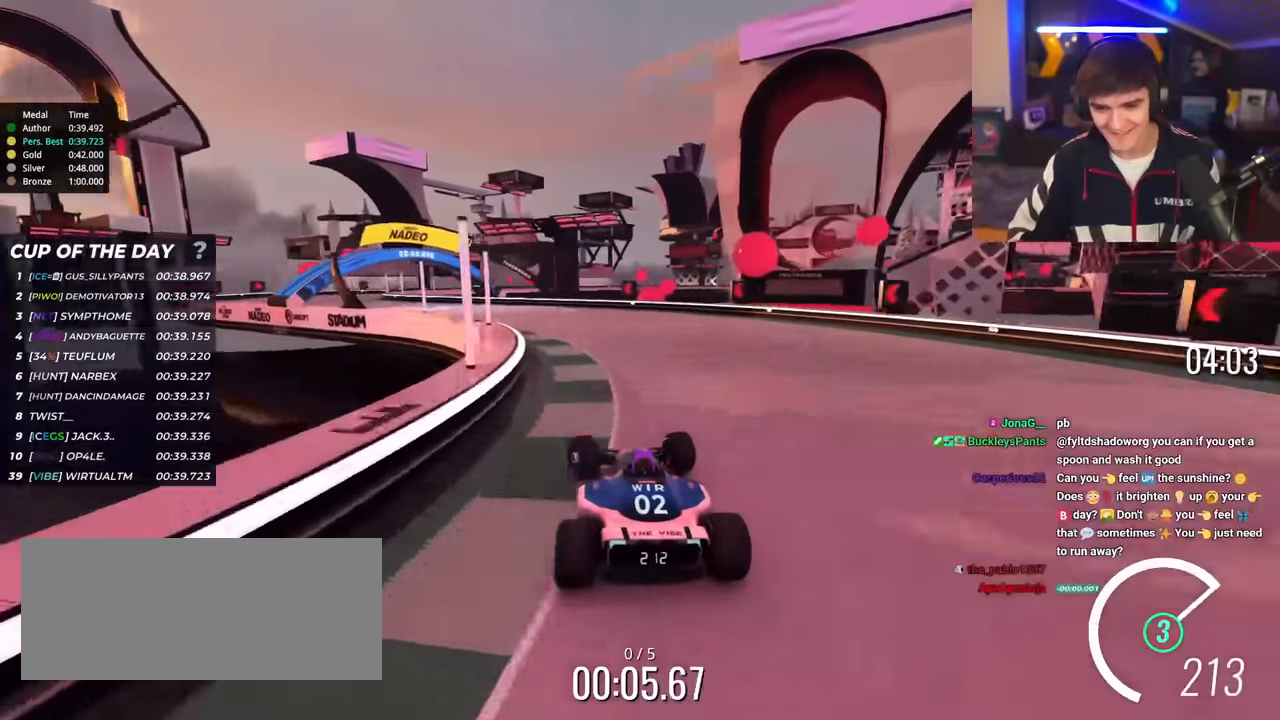
{"keys": ["left", "up"], "events": []}
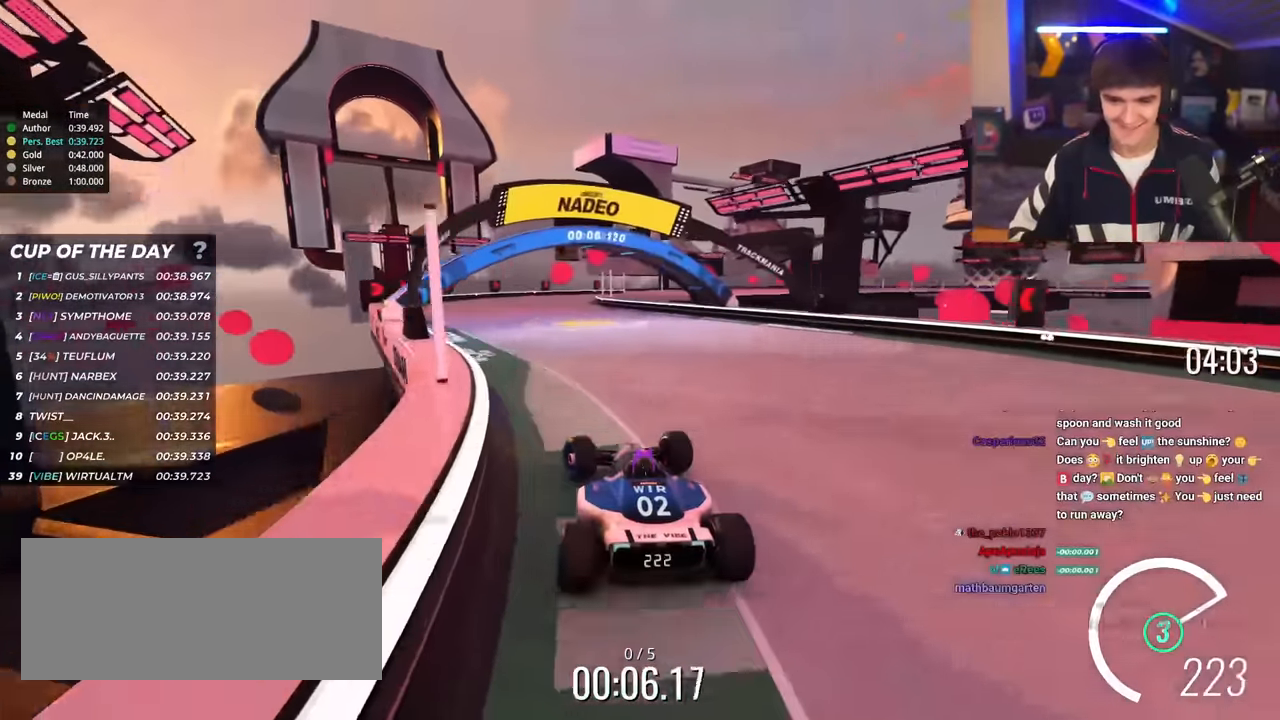
{"keys": ["right", "up"], "events": [[133, "left", "up"], [250, "right", "down"]]}
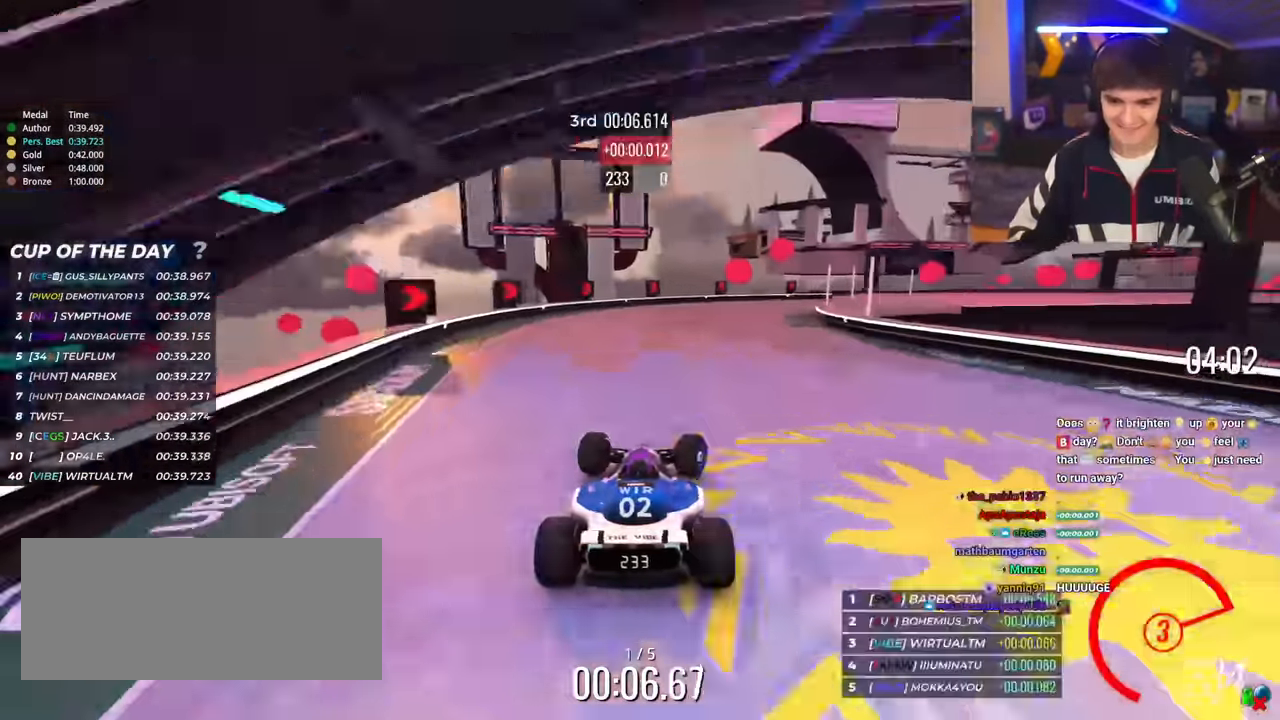
{"keys": ["right", "up"], "events": []}
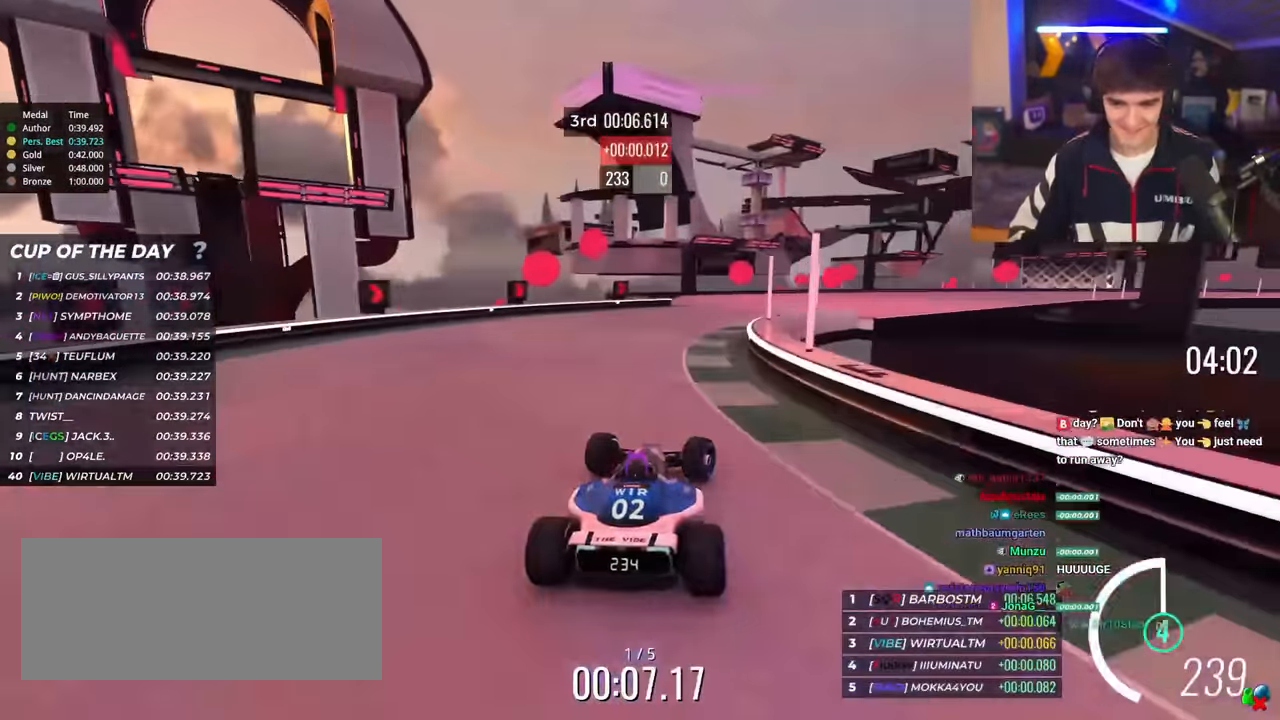
{"keys": ["right", "up"], "events": [[50, "brake", "down"], [183, "brake", "up"]]}
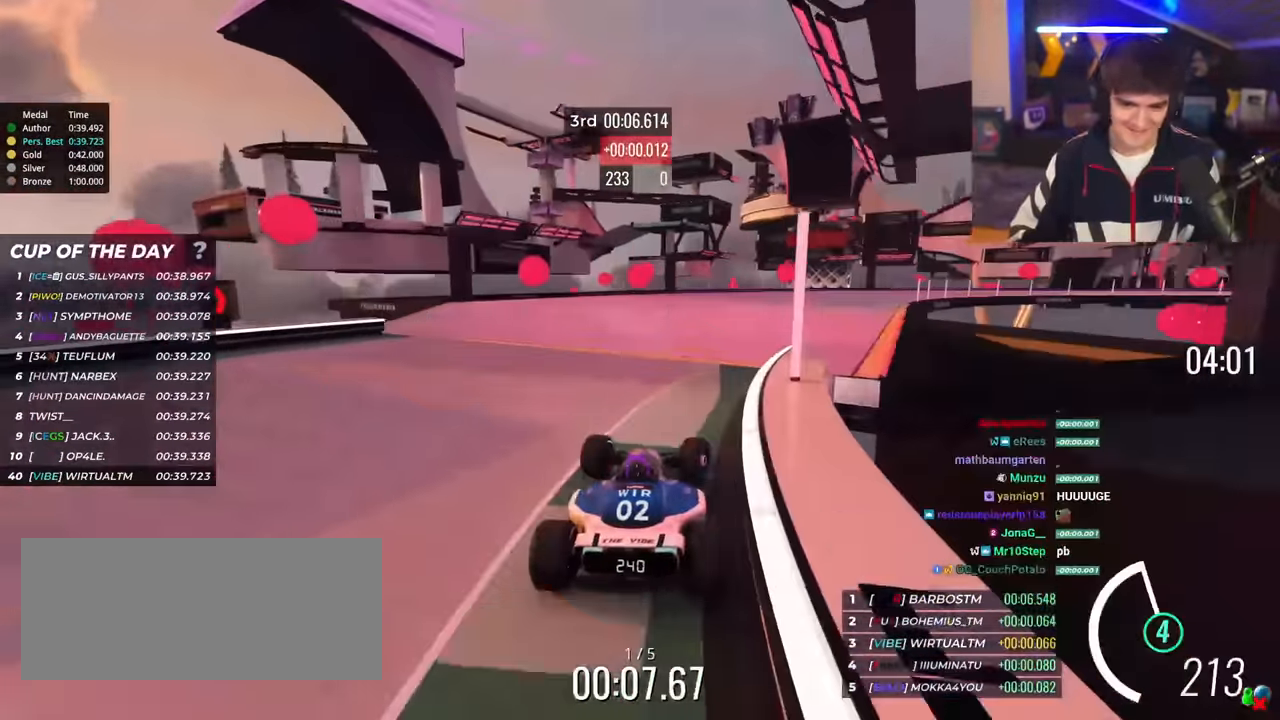
{"keys": ["up"], "events": [[200, "right", "up"]]}
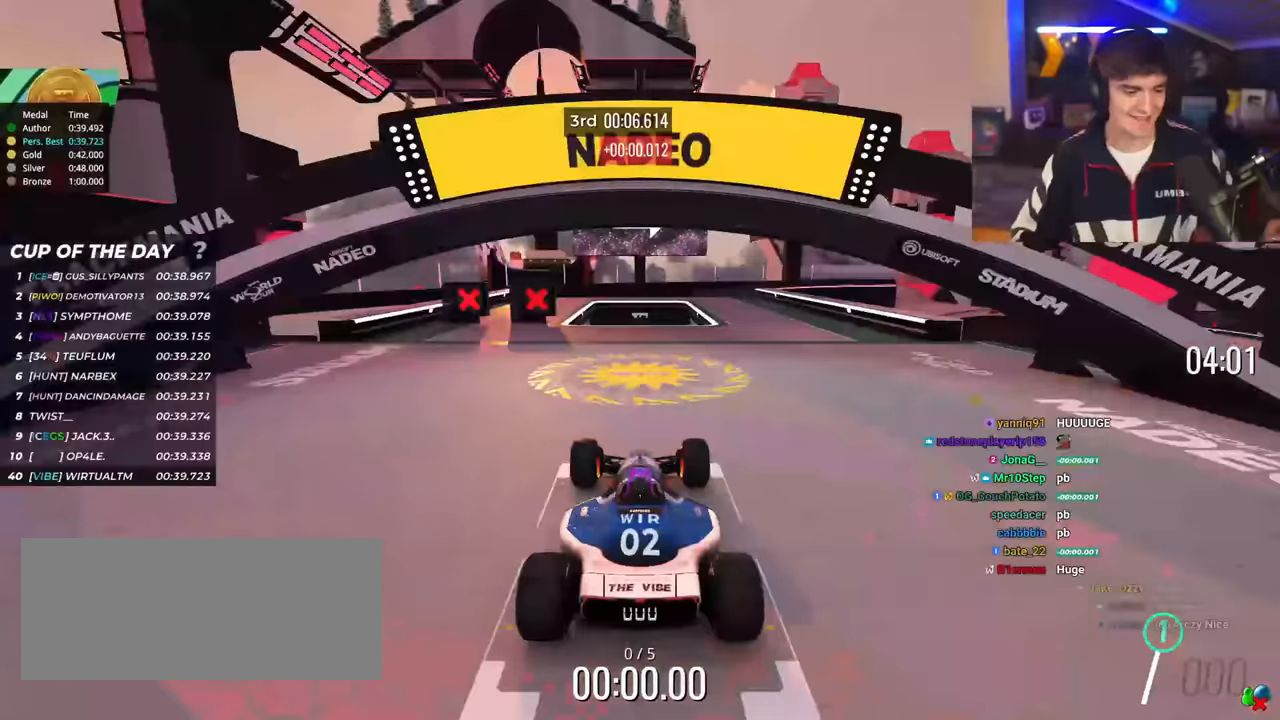
{"keys": ["up"], "events": []}
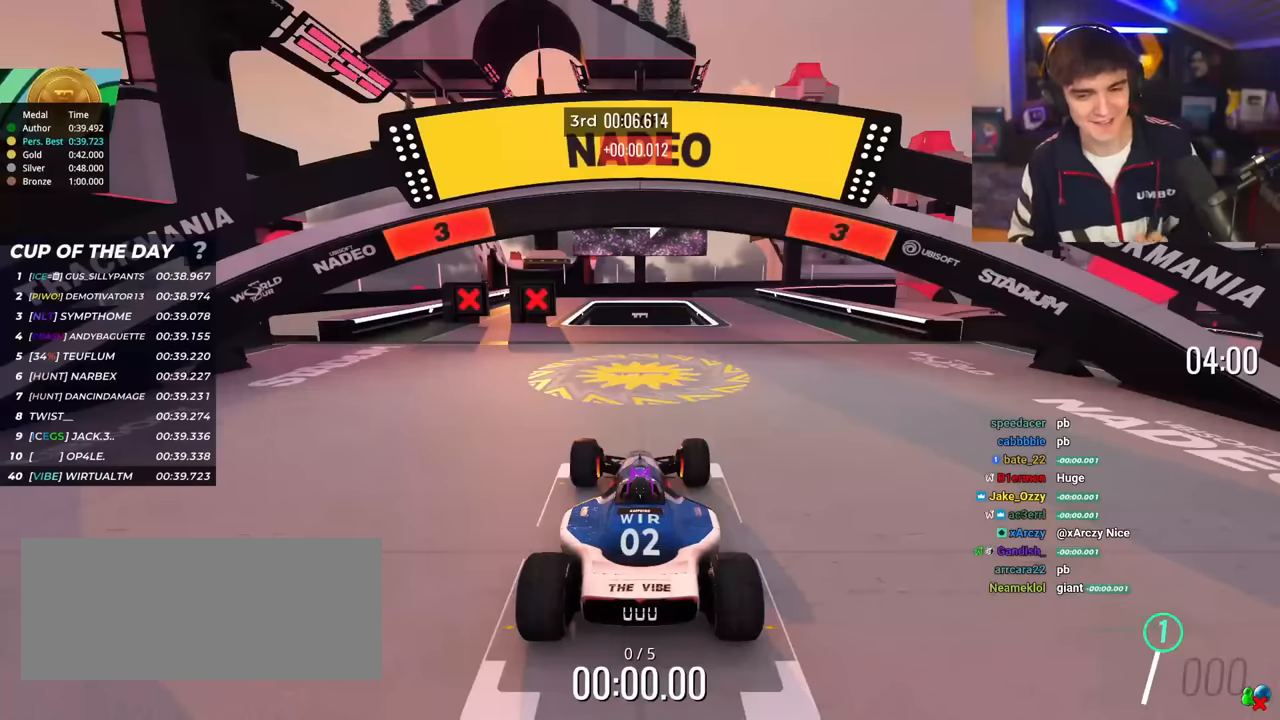
{"keys": ["up"], "events": []}
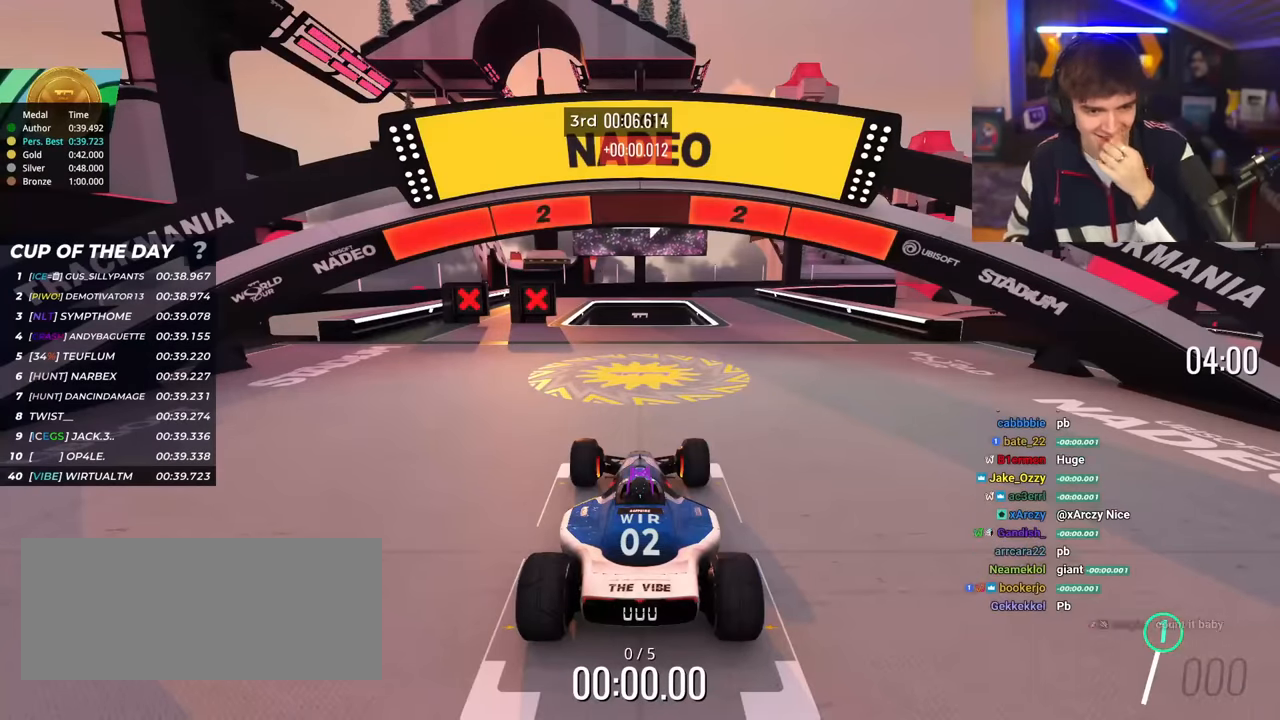
{"keys": ["up"], "events": []}
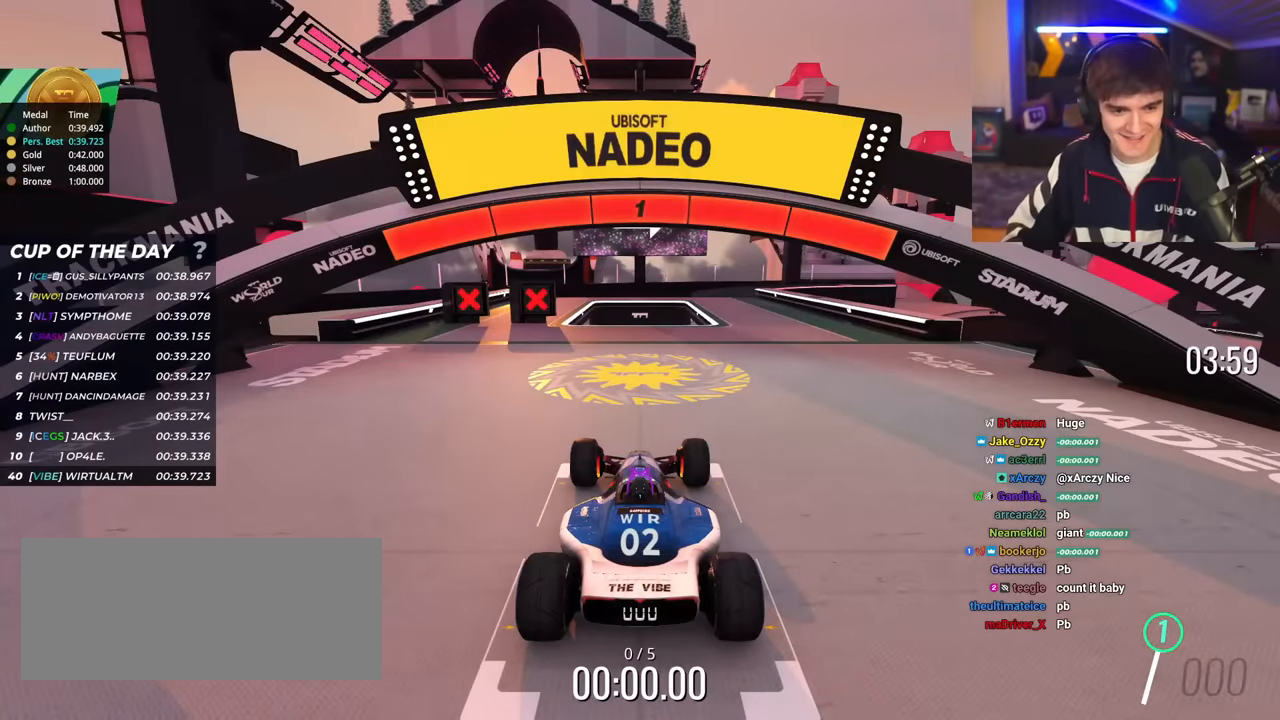
{"keys": ["up"], "events": []}
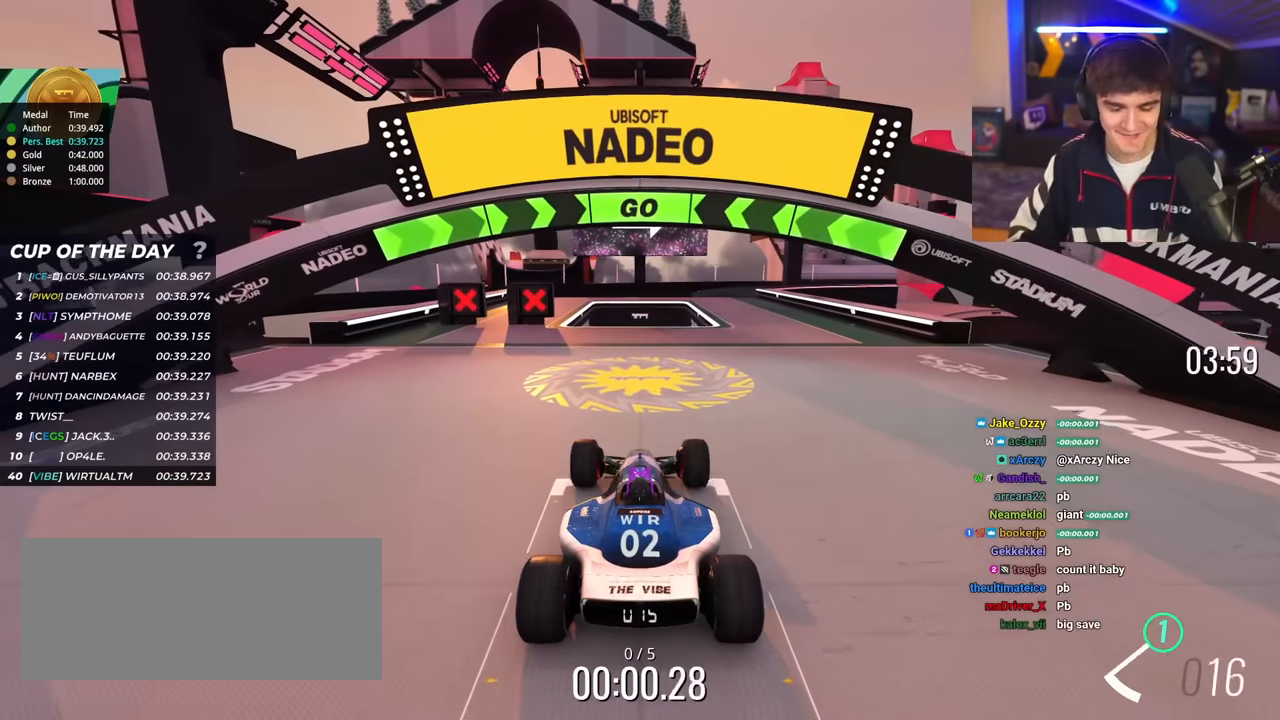
{"keys": ["right", "up"], "events": [[84, "right", "down"]]}
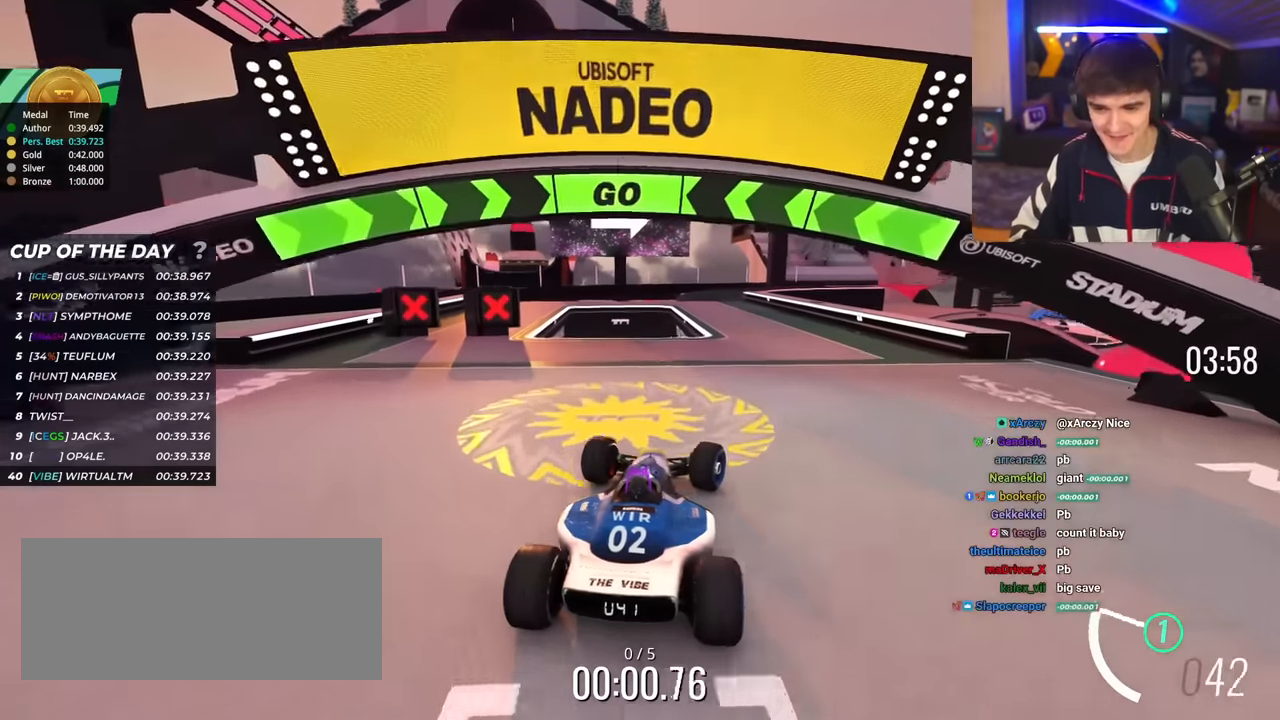
{"keys": ["left", "up"], "events": [[100, "right", "up"], [300, "right", "down"], [384, "right", "up"], [484, "left", "down"]]}
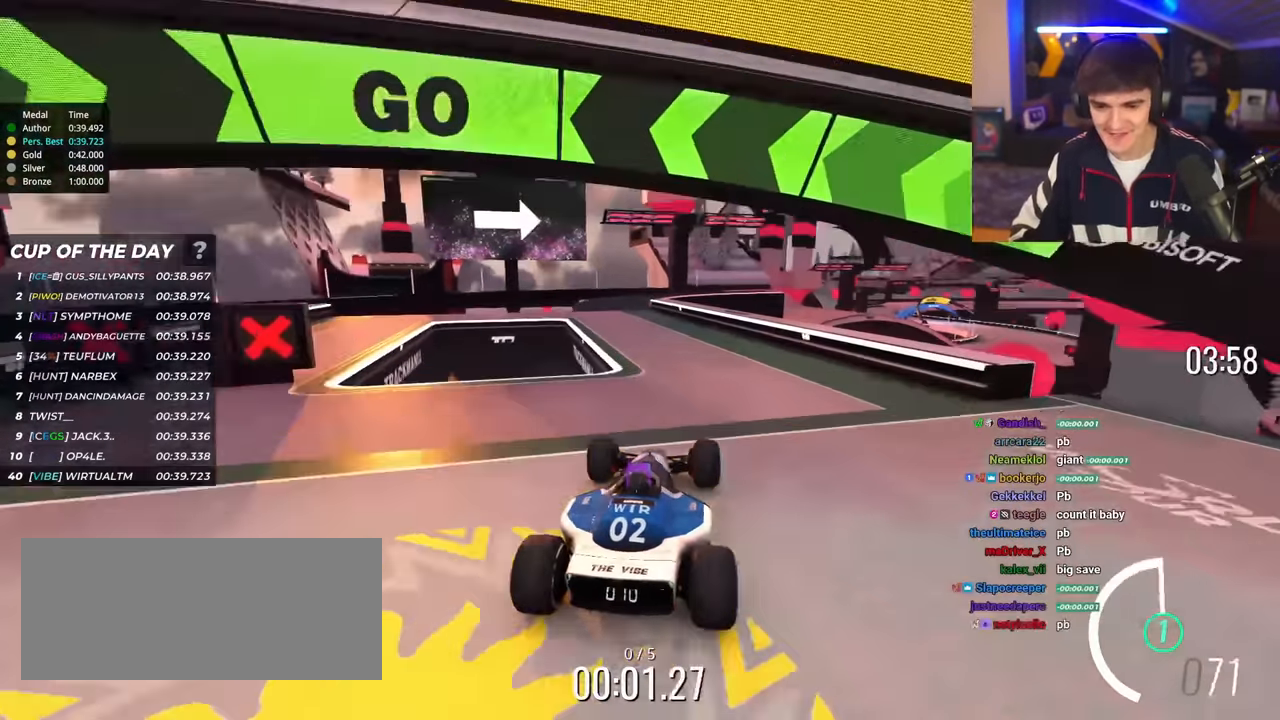
{"keys": ["up"], "events": [[84, "left", "up"], [217, "left", "down"], [267, "left", "up"]]}
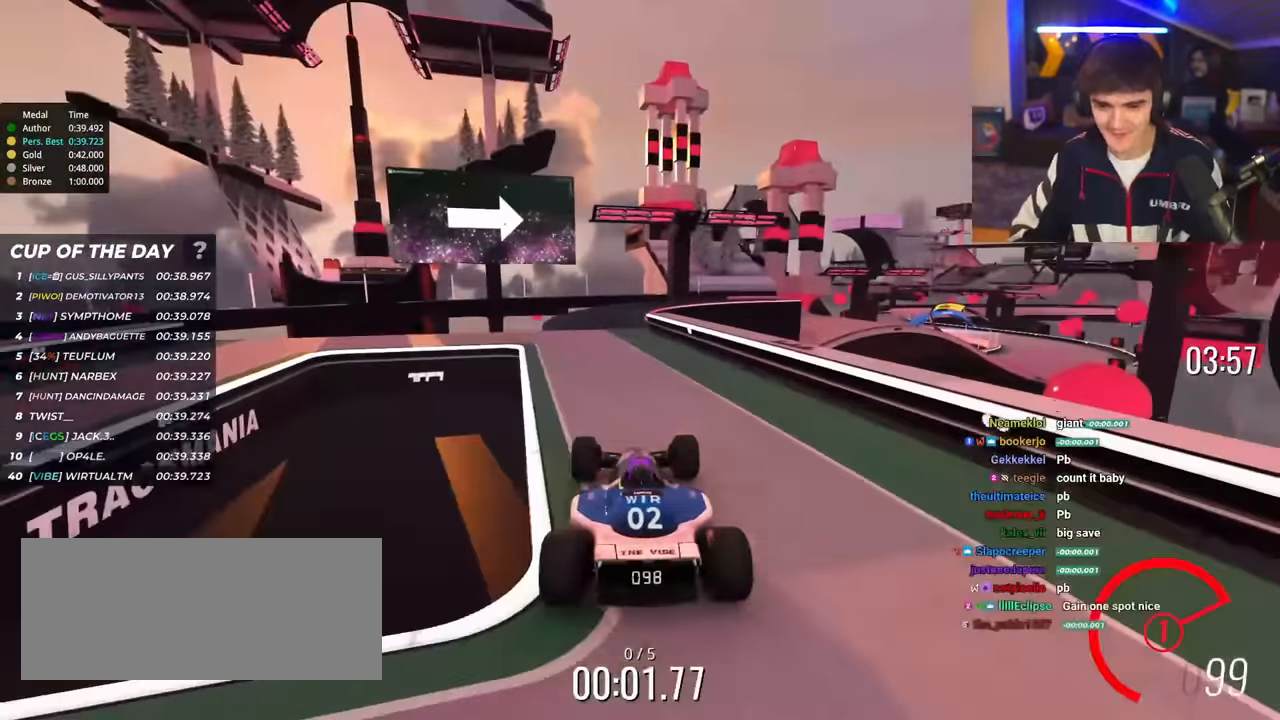
{"keys": ["up"], "events": []}
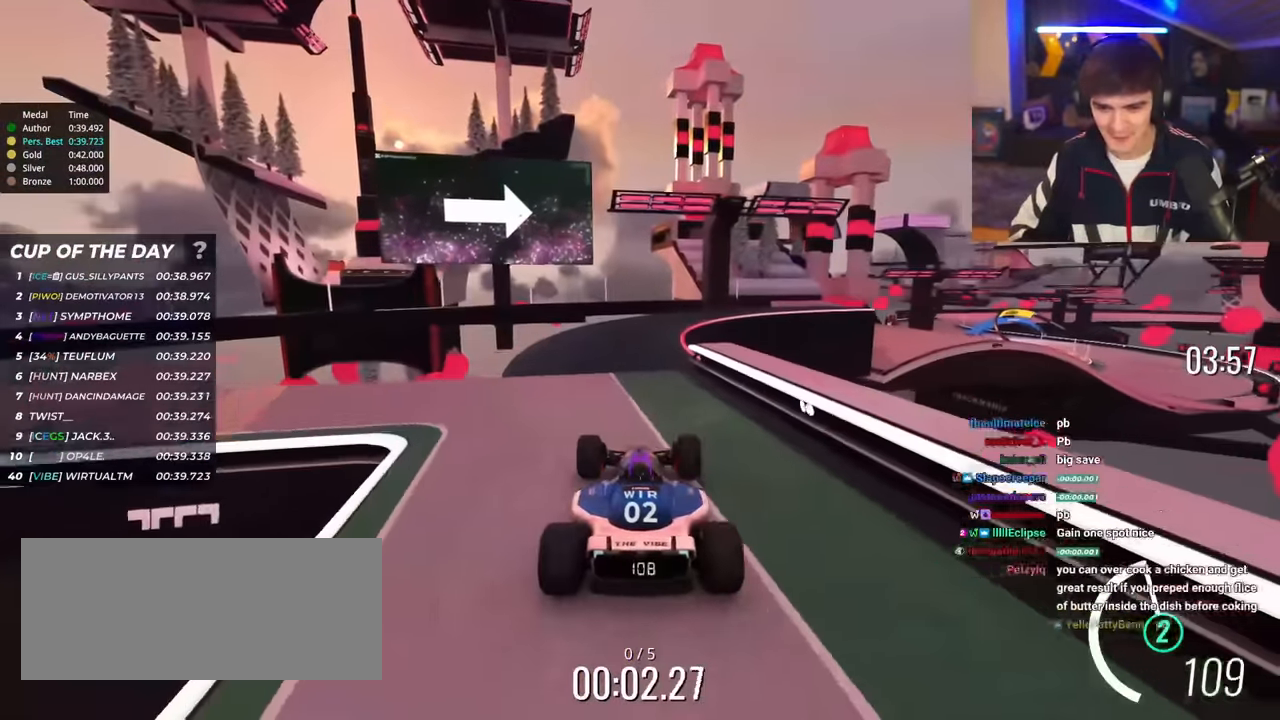
{"keys": ["up"], "events": [[334, "right", "down"], [434, "right", "up"]]}
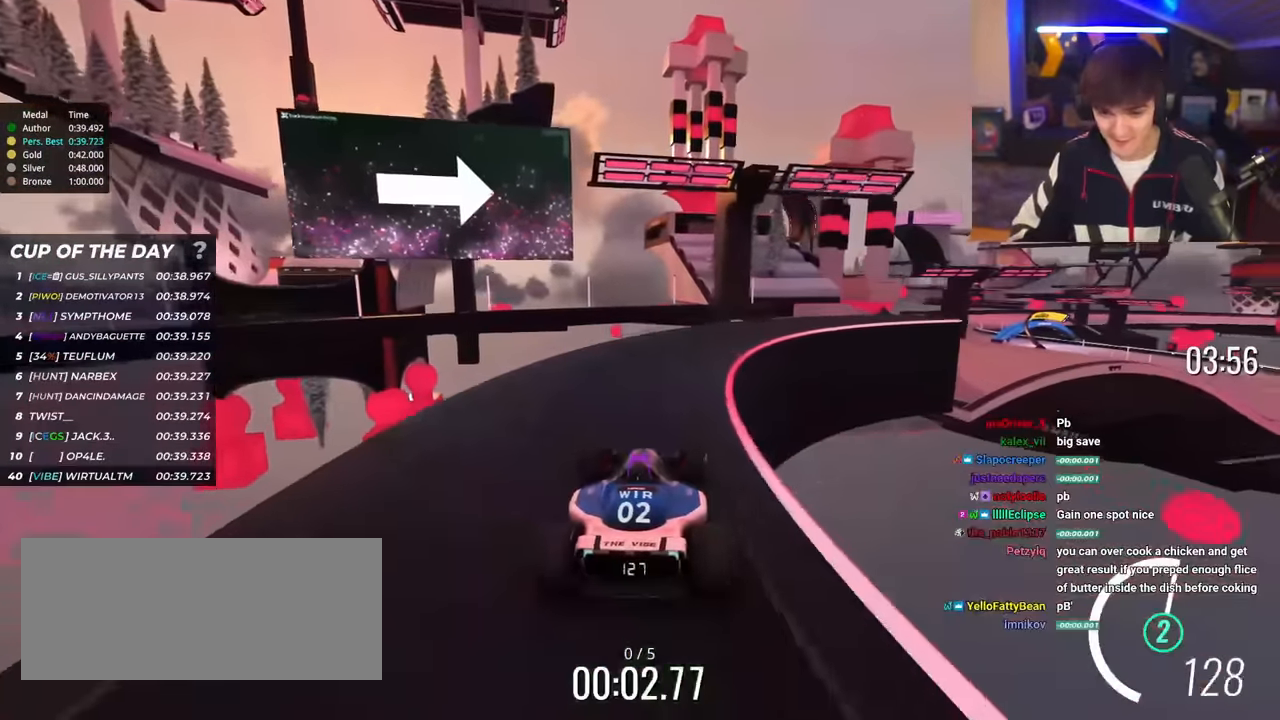
{"keys": ["right", "up"], "events": [[33, "right", "down"], [317, "right", "up"], [450, "right", "down"]]}
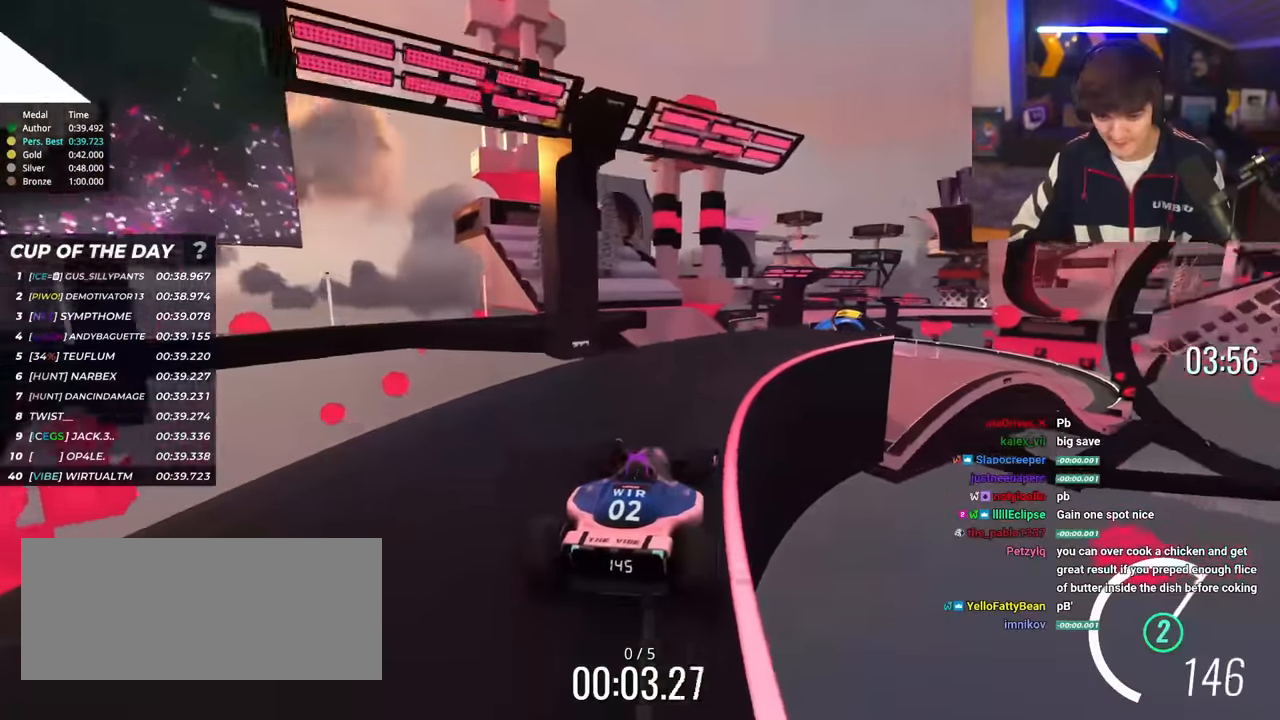
{"keys": ["left", "up"], "events": [[418, "right", "up"], [468, "left", "down"]]}
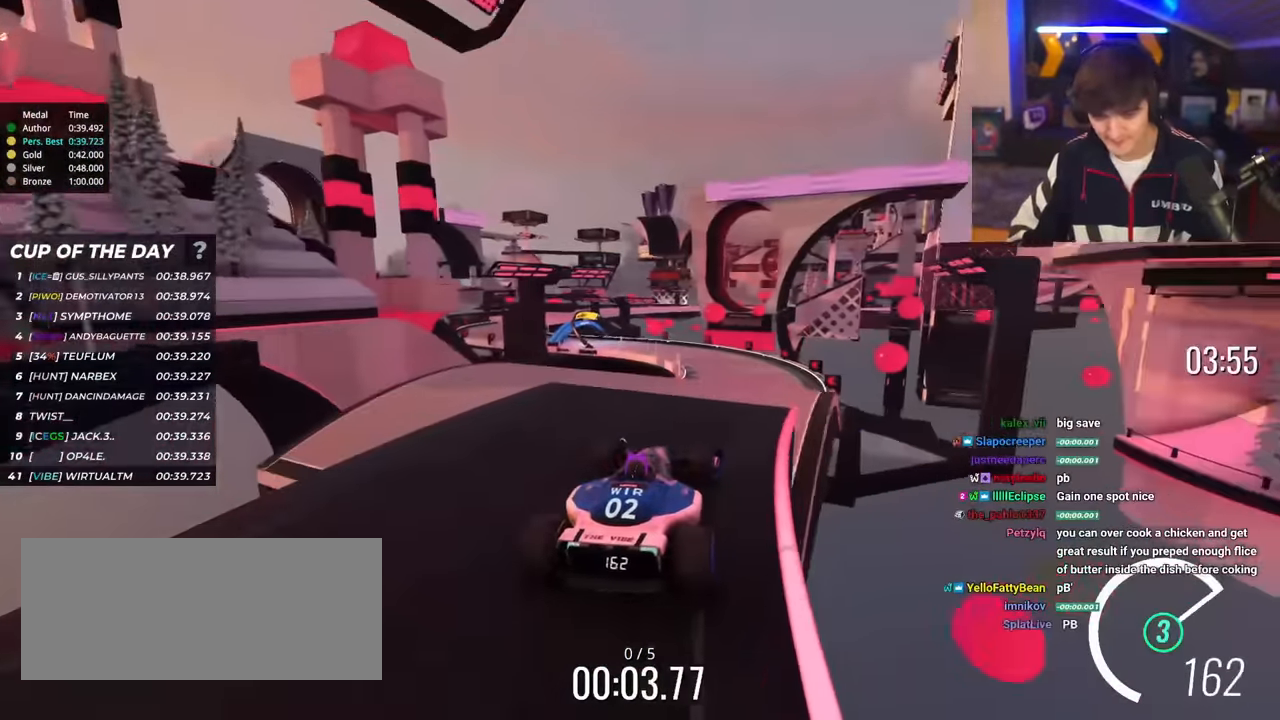
{"keys": ["up"], "events": [[67, "left", "up"]]}
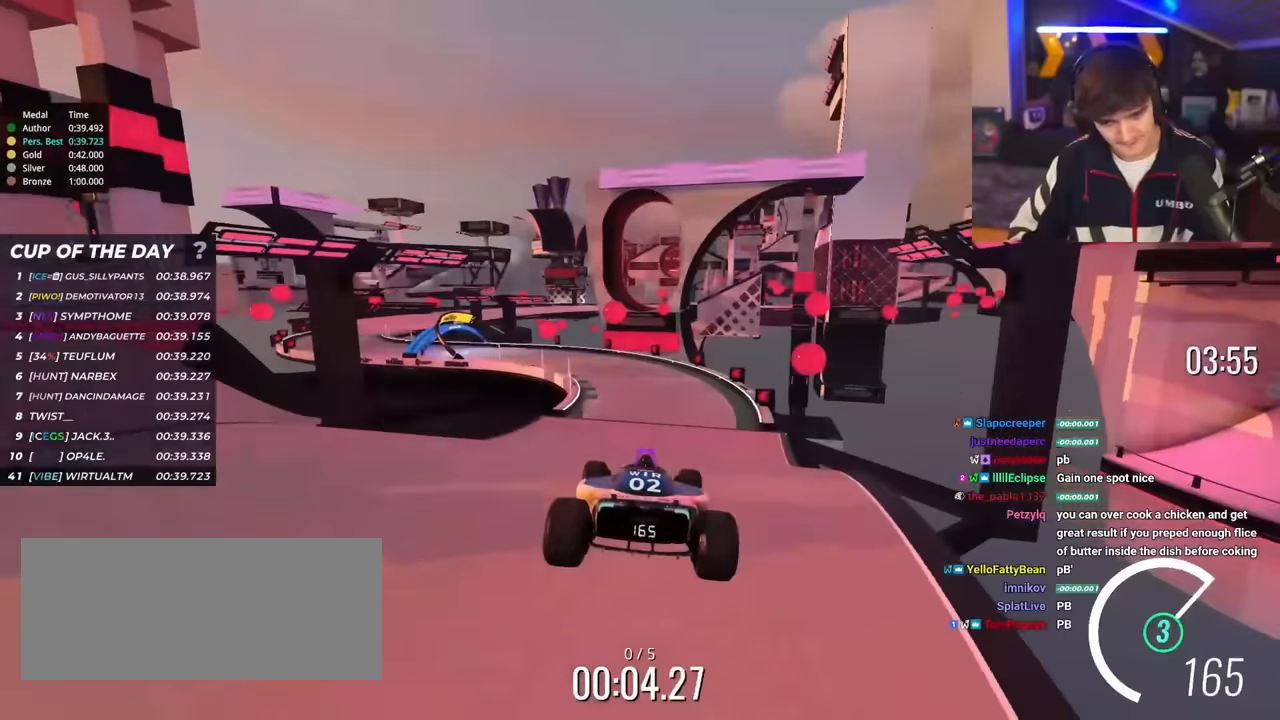
{"keys": ["up"], "events": []}
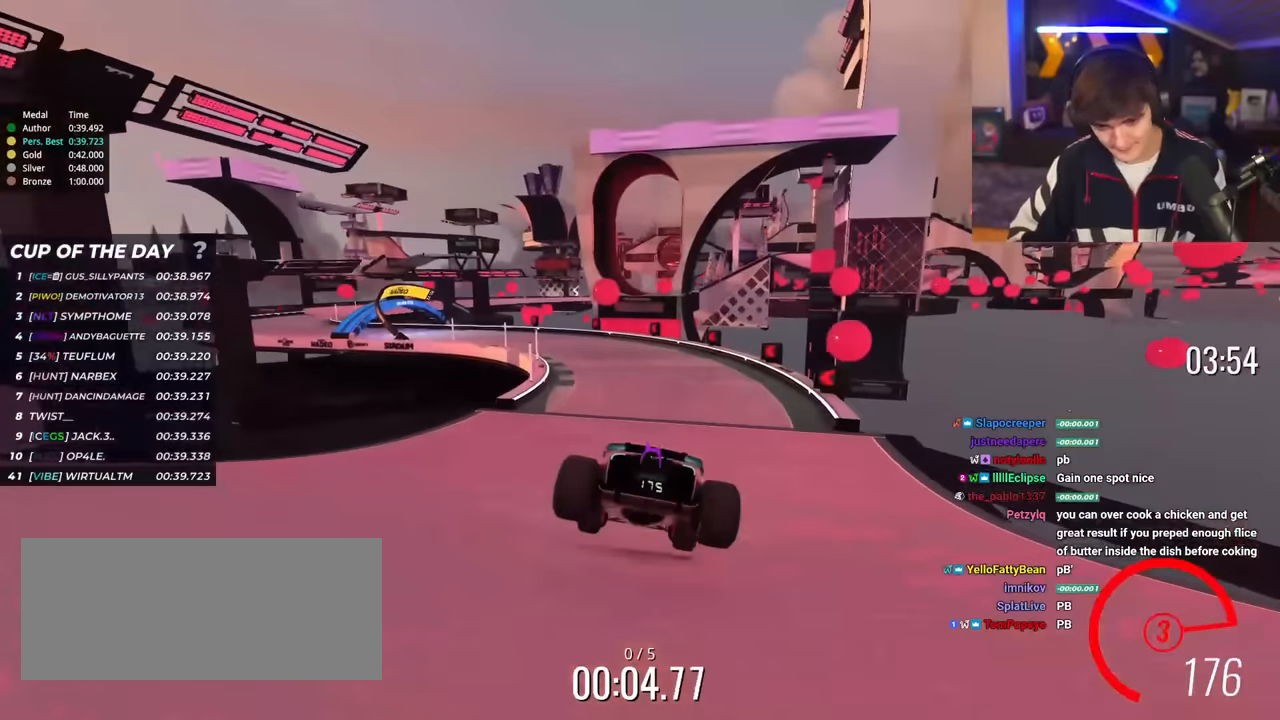
{"keys": ["left", "up"], "events": [[184, "left", "down"], [284, "left", "up"], [468, "left", "down"]]}
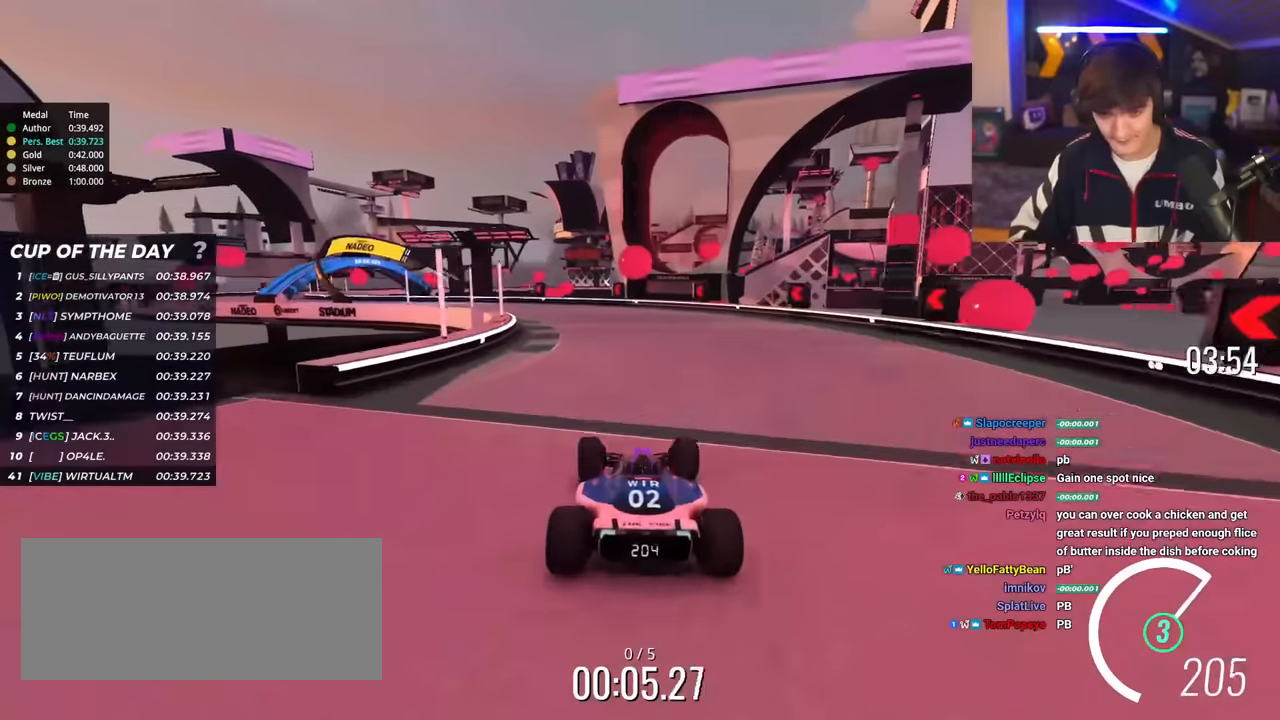
{"keys": ["left", "up"], "events": [[150, "left", "up"], [200, "left", "down"]]}
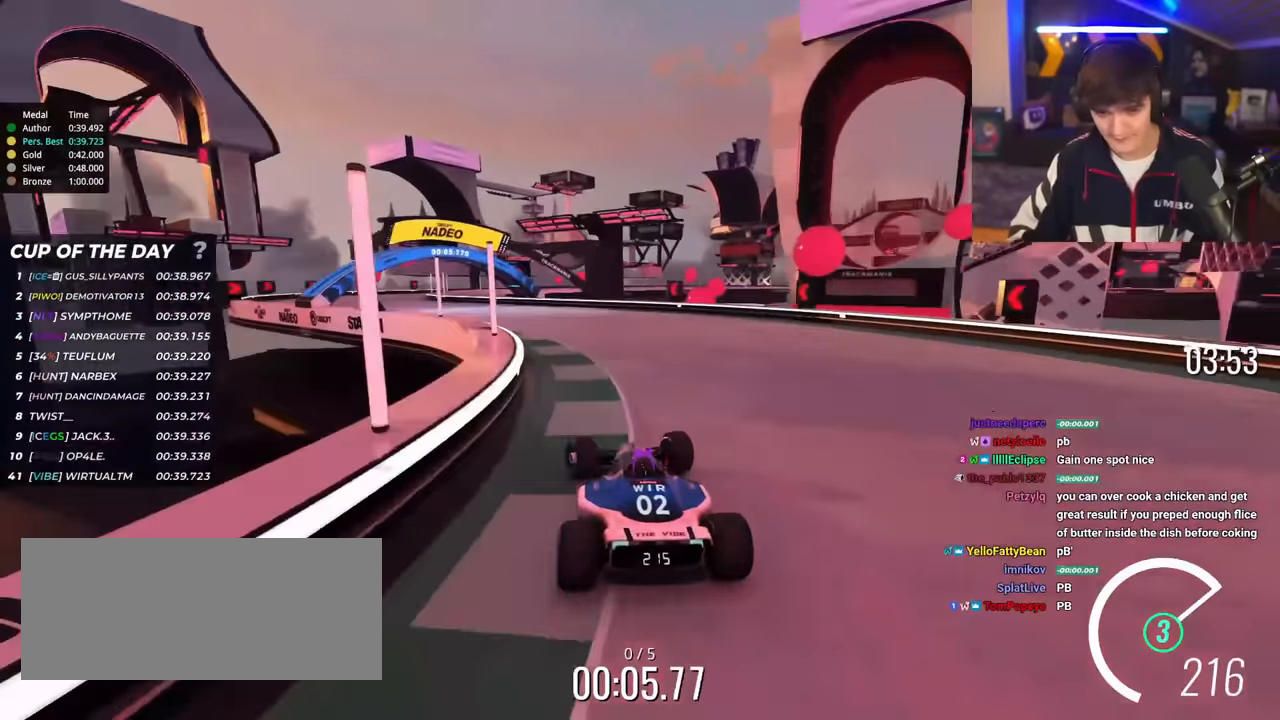
{"keys": ["left", "up"], "events": []}